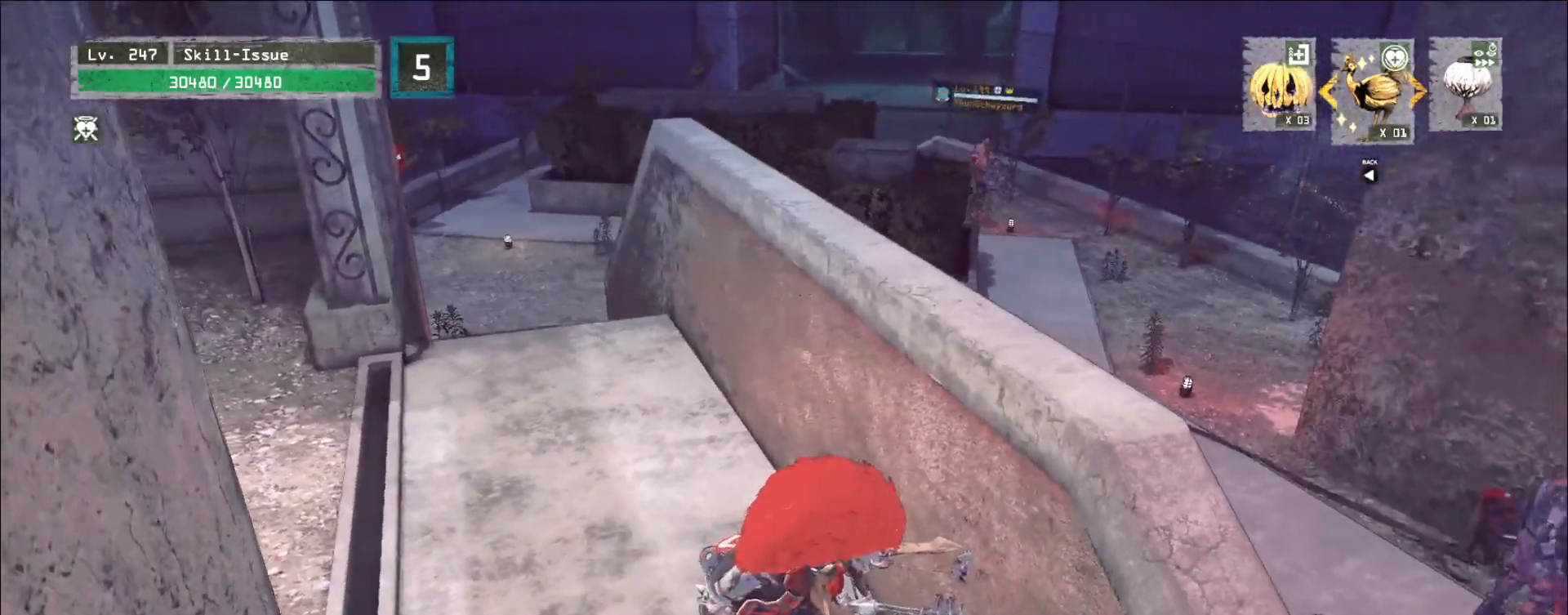
Gameplay with keyboard and mouse; each line is a JSON object with the keys and mouse buttons held at the frame after it. "events" lists presses ("down") and releases ("up") of "1", "2", "3", "4", "5", "a", "alt", "b", "c", "ctrl", "d", "e", "f", "g", "q", "r", "s", "shift", "space", "t", "tab", "v", "w", "x", "z", "mouse_left", "mouse_right", "mouse_mb4" and "mouse_mb5" between this image and that frame as [ms after this image, input, new state], when the widget could be followed in between. "mouse_left", "mouse_right", "mouse_mb4", "mouse_mb5" = the "left", "right", "mb4", "mb5" buttons of the "mouse" list. No other keys are recorded. Not read: mouse_move mouse_wheel.
{"keys": [], "mouse": [], "events": []}
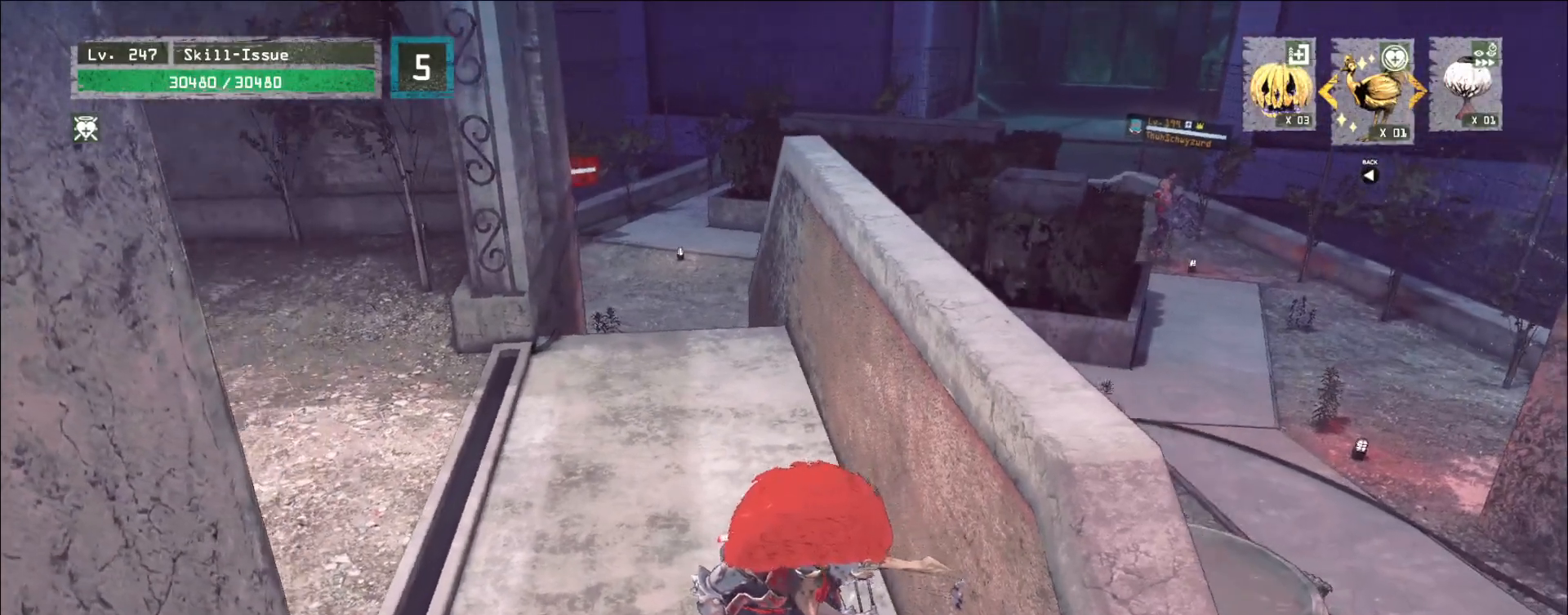
{"keys": [], "mouse": [], "events": []}
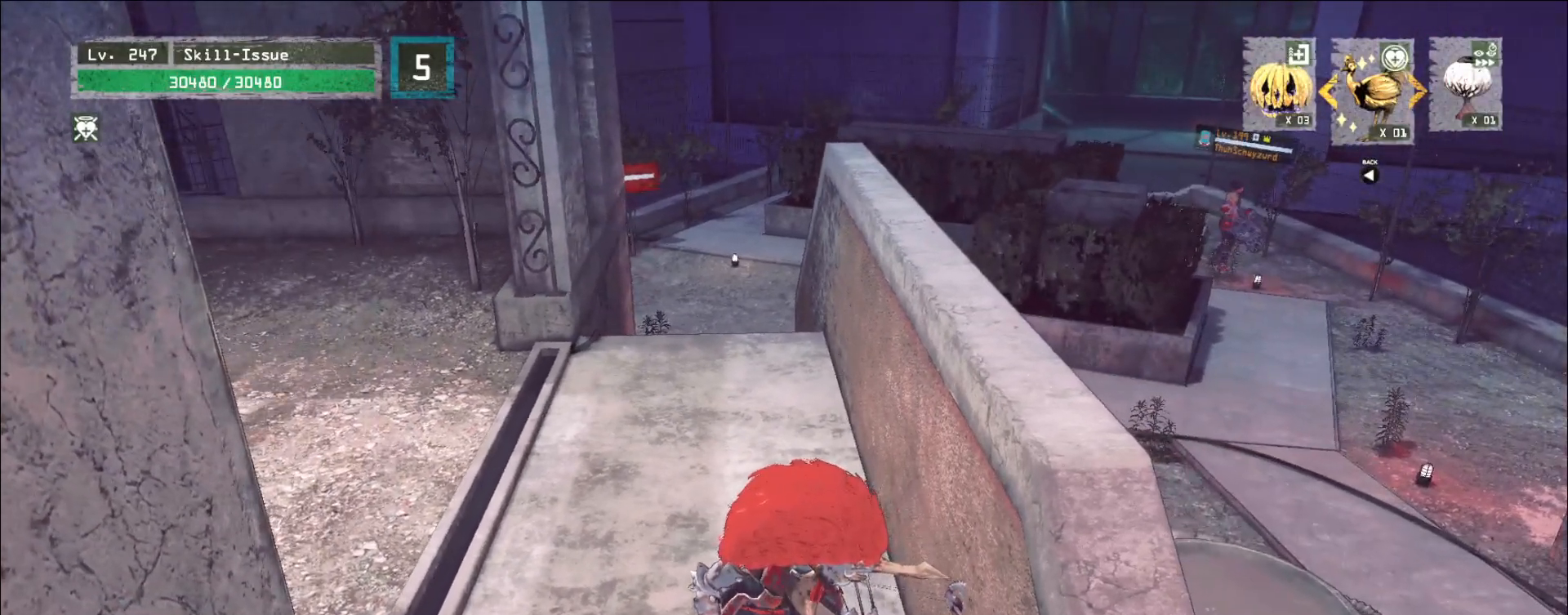
{"keys": [], "mouse": [], "events": []}
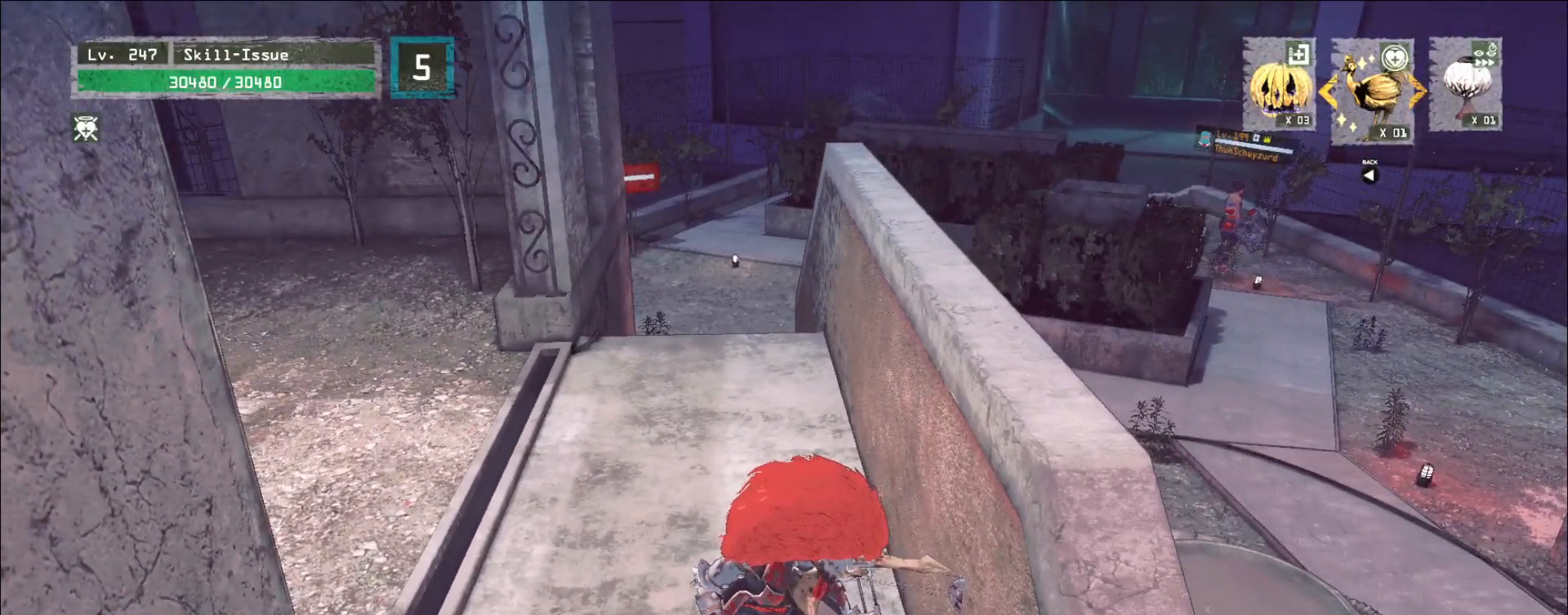
{"keys": [], "mouse": [], "events": []}
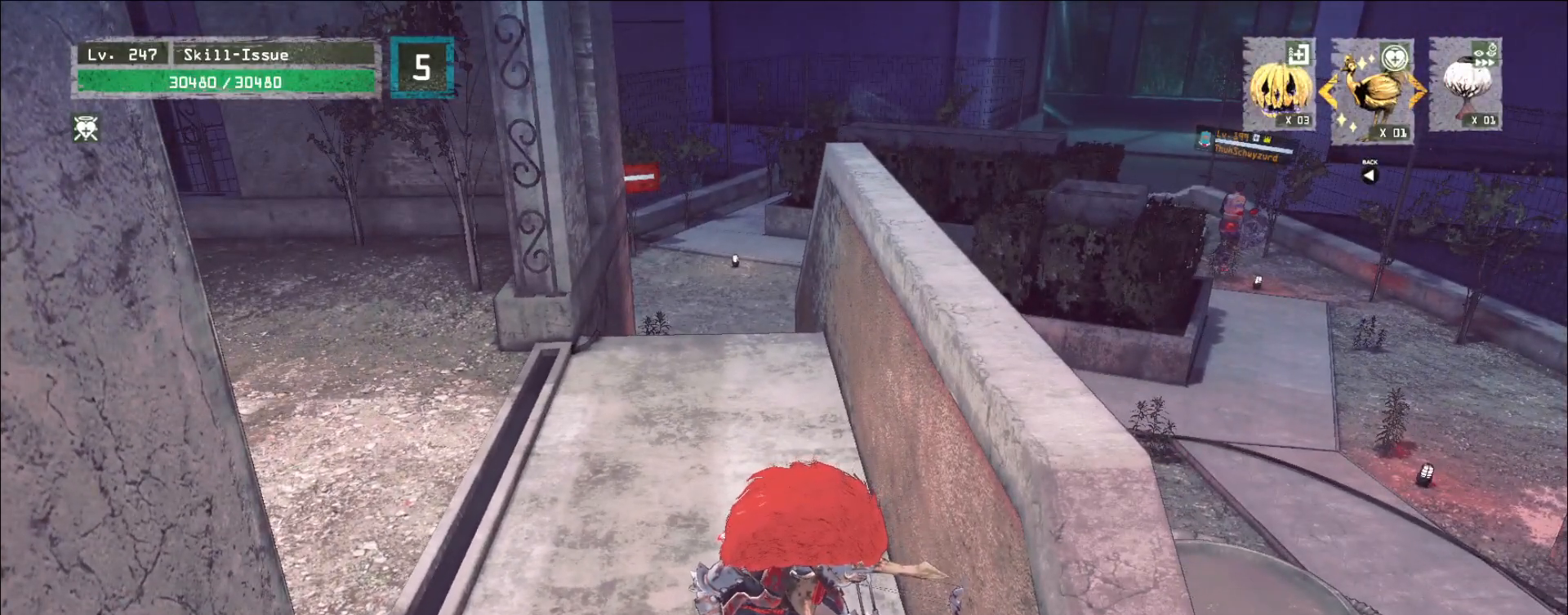
{"keys": ["a"], "mouse": [], "events": [[333, "a", "down"]]}
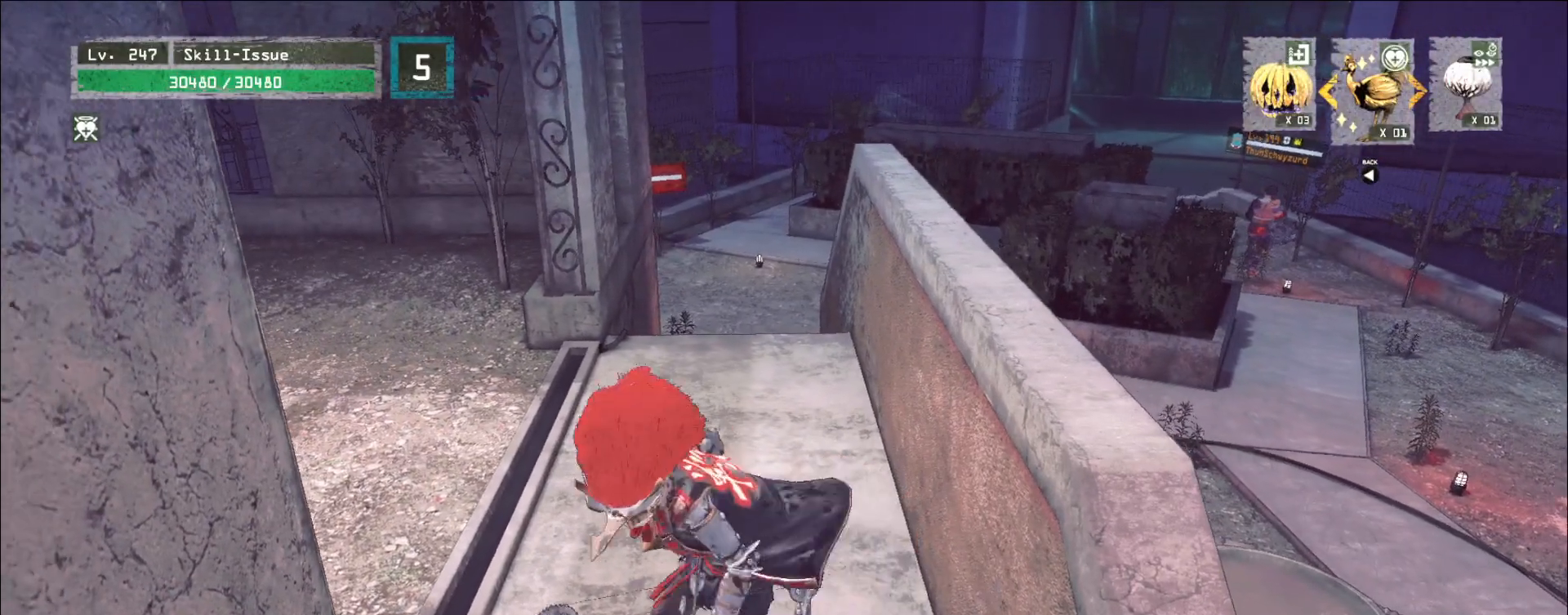
{"keys": [], "mouse": [], "events": [[17, "a", "up"]]}
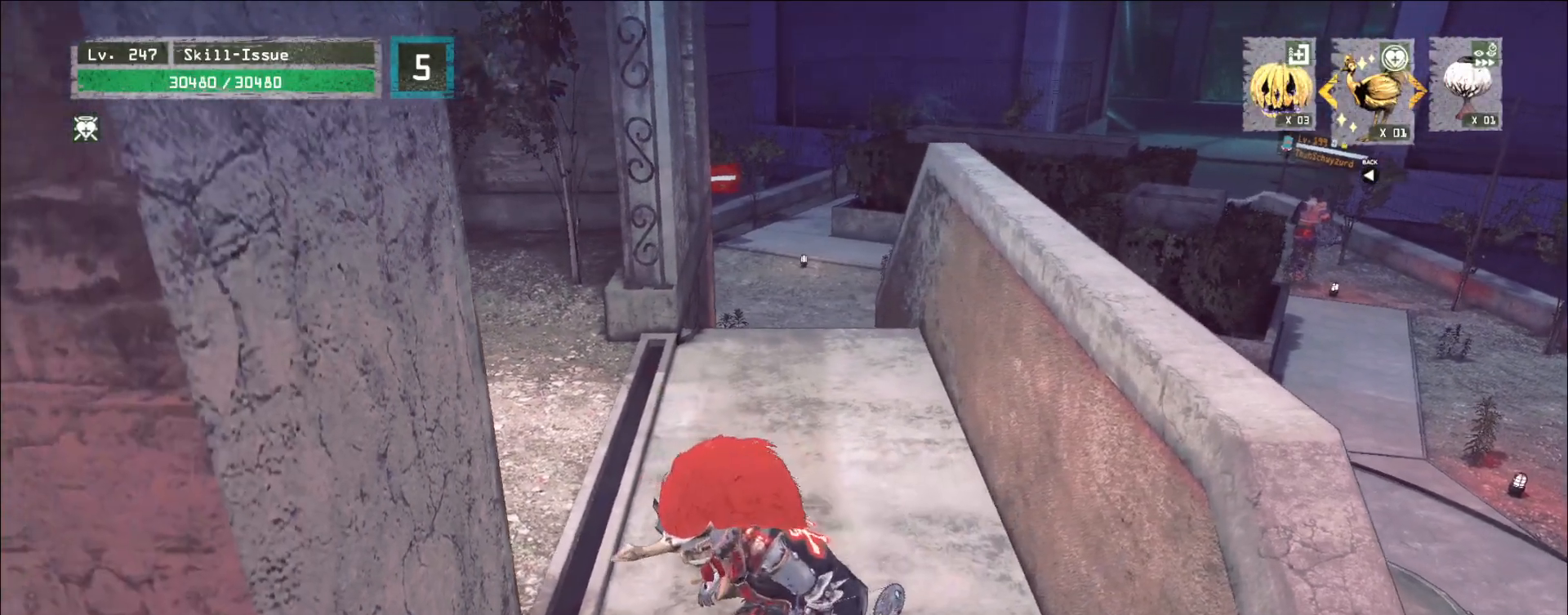
{"keys": [], "mouse": [], "events": []}
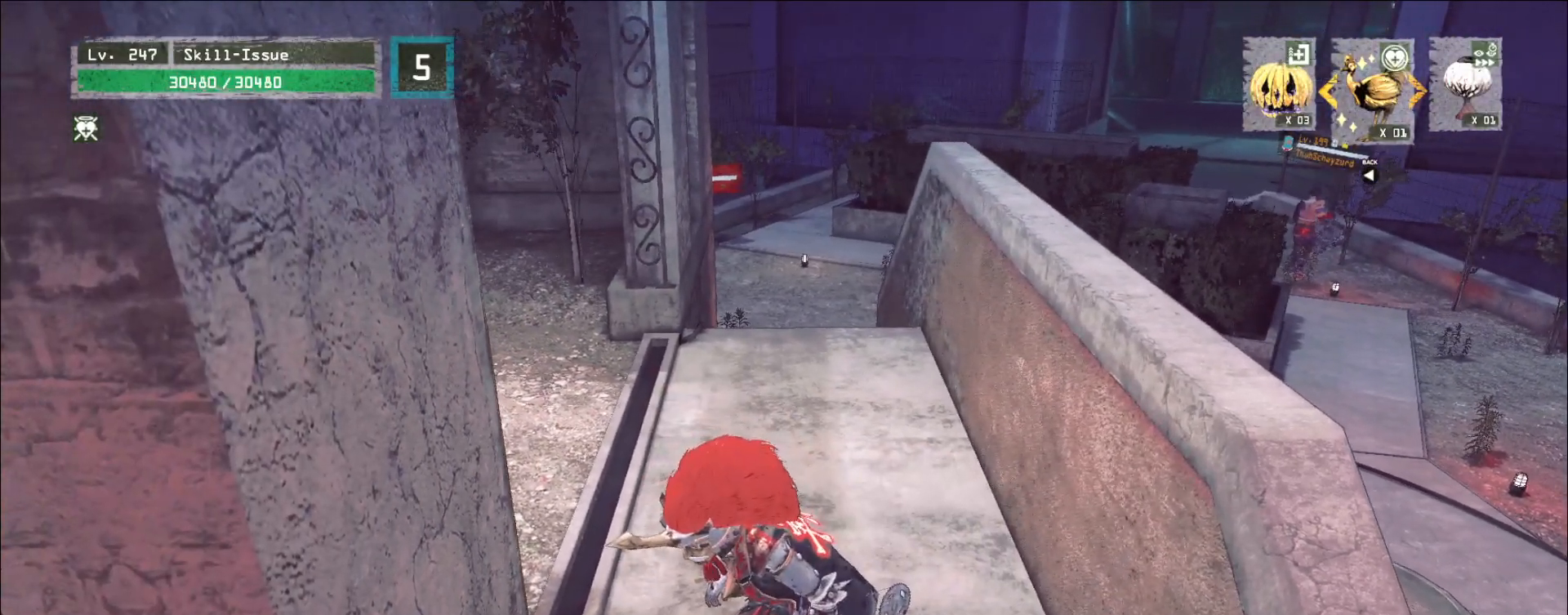
{"keys": [], "mouse": [], "events": []}
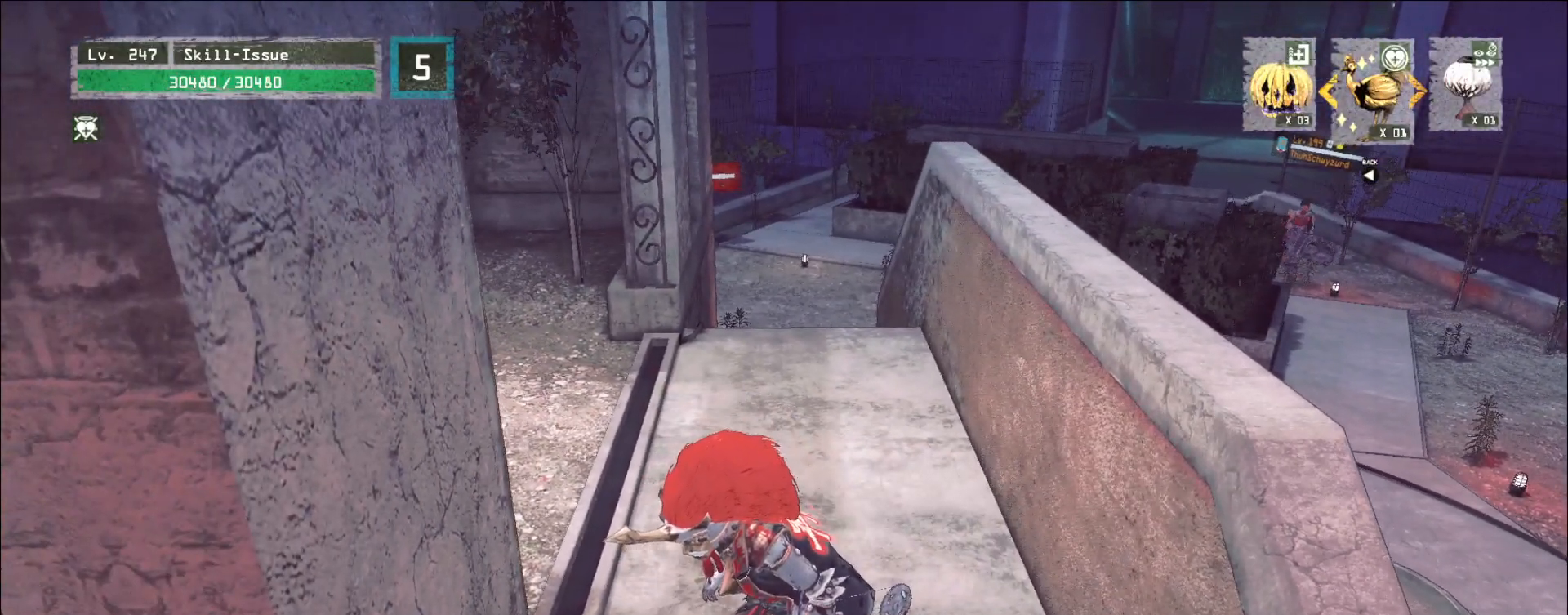
{"keys": [], "mouse": [], "events": []}
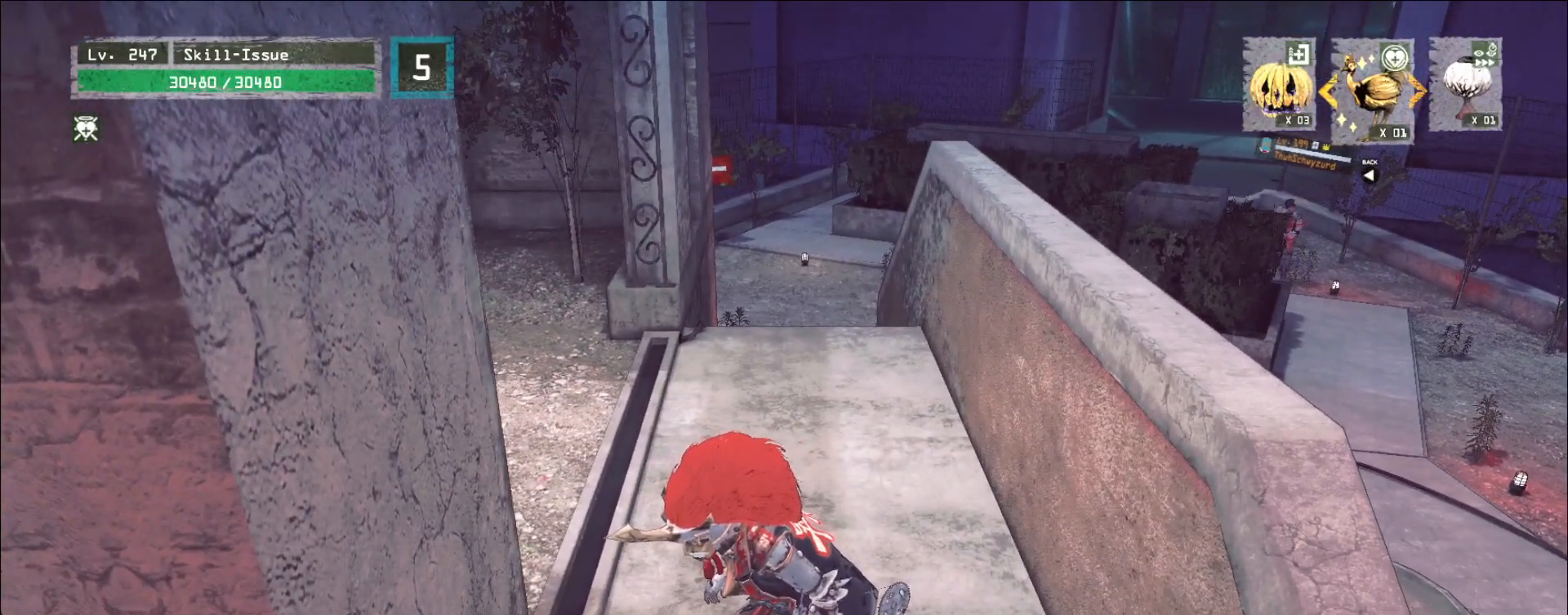
{"keys": [], "mouse": [], "events": []}
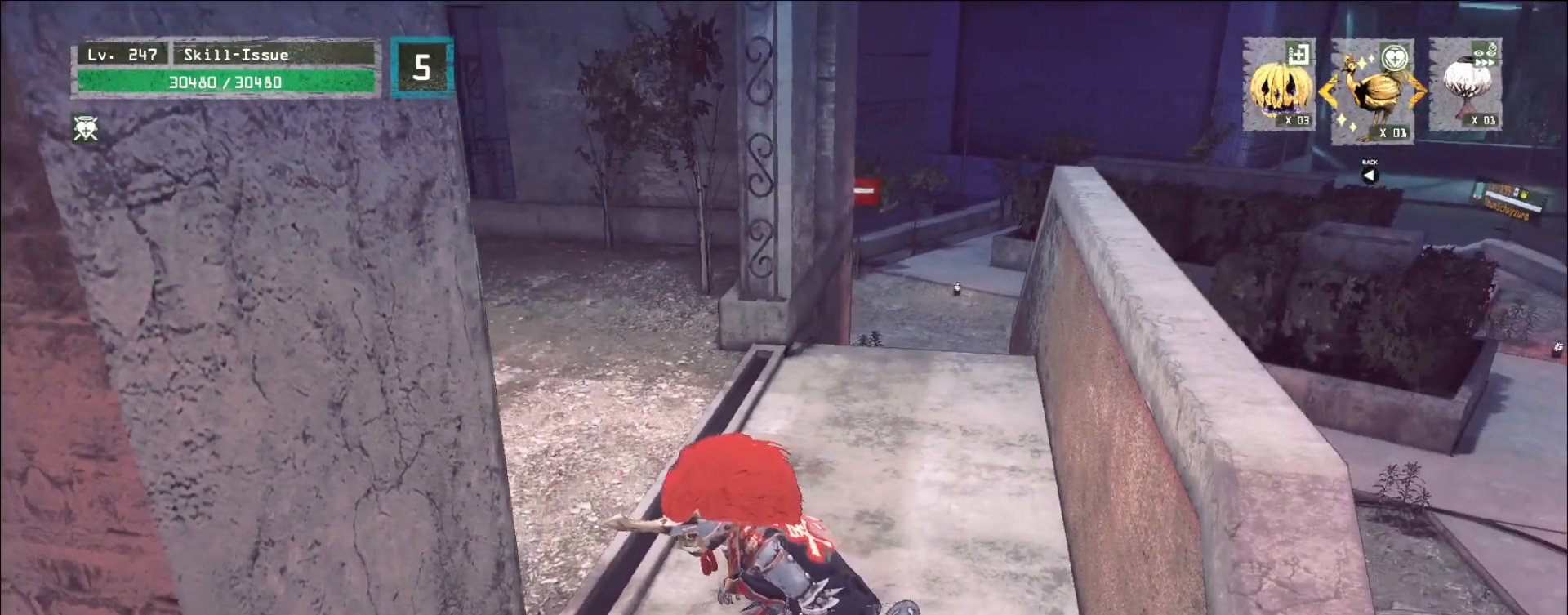
{"keys": [], "mouse": [], "events": [[33, "d", "down"], [217, "d", "up"]]}
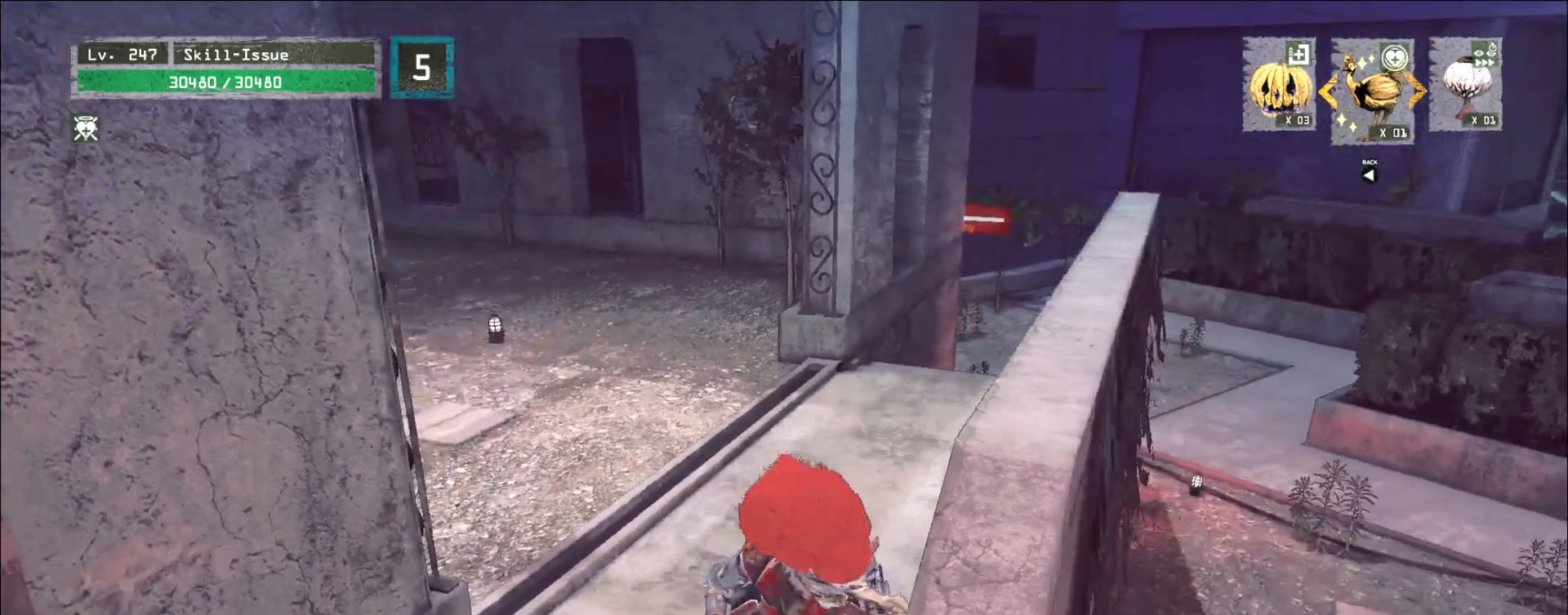
{"keys": ["4"], "mouse": []}
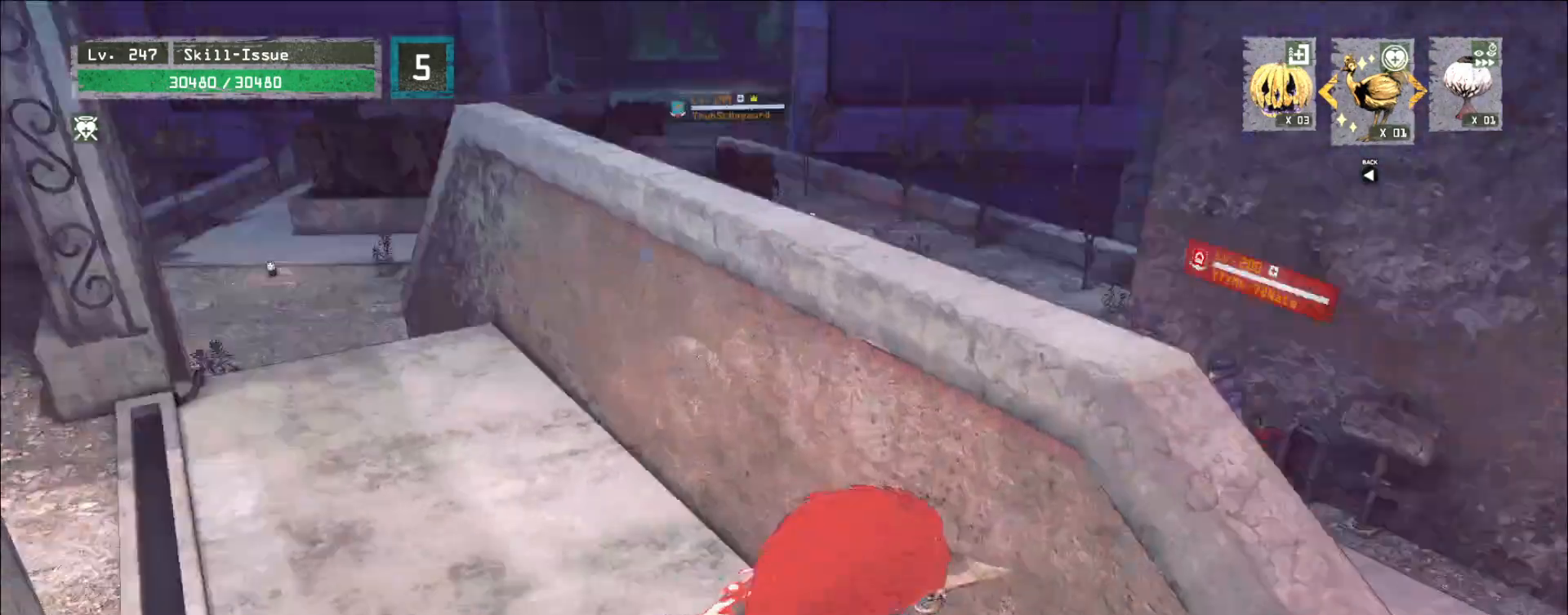
{"keys": ["3", "b", "f", "g", "v"], "mouse": []}